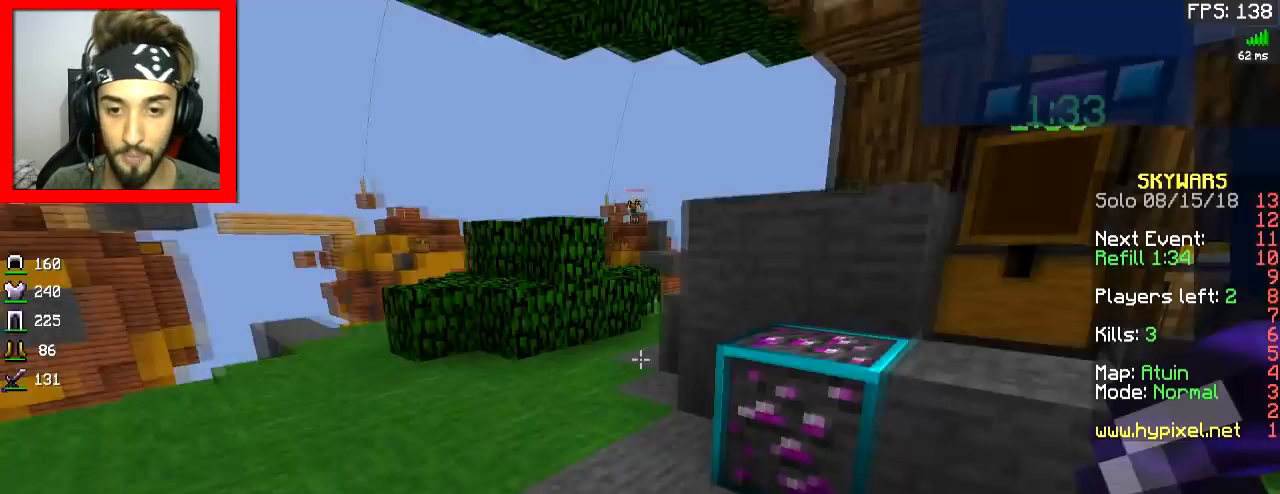
Gameplay with keyboard and mouse; each line is a JSON object with the keys and mouse buttons held at the frame after it. "events" lists presses ("down") and releases ("up") of "a", "d", "s", "space", "w", "mouse_left" and "mouse_right" between this image and that frame as [ms after this image, input, new state], when the widget could be followed in between. "mouse_left", "mouse_right" = the "left", "right" buttons of the "mouse" list. No other keys are recorded. Fast repeated clicks can show as one long hold. Mouse movement is not recorded.
{"keys": ["w"], "mouse": [], "events": [[67, "w", "down"], [117, "space", "down"], [267, "space", "up"]]}
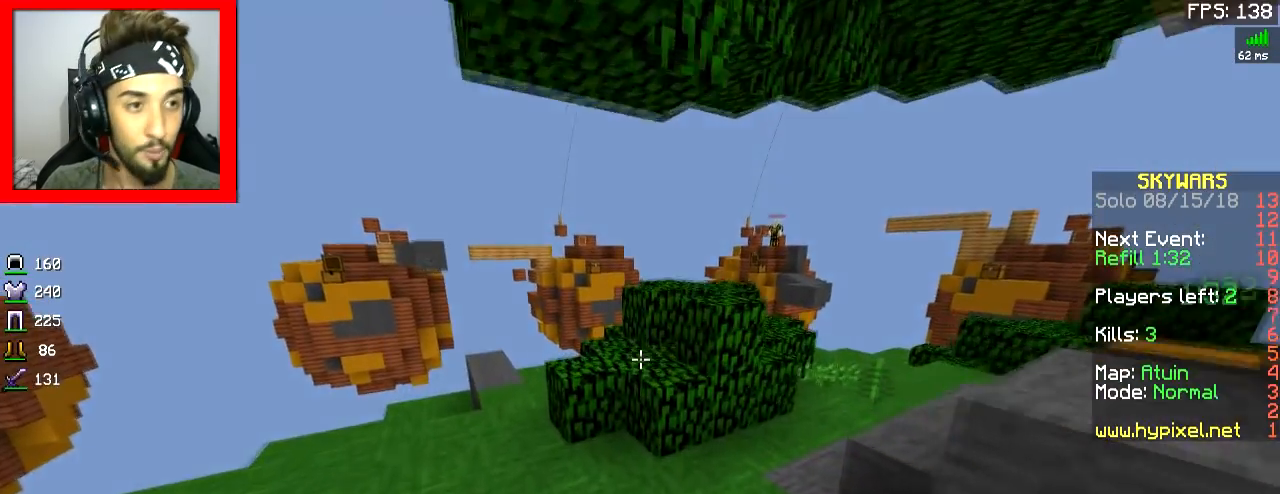
{"keys": ["w"], "mouse": [], "events": [[317, "space", "down"], [484, "space", "up"]]}
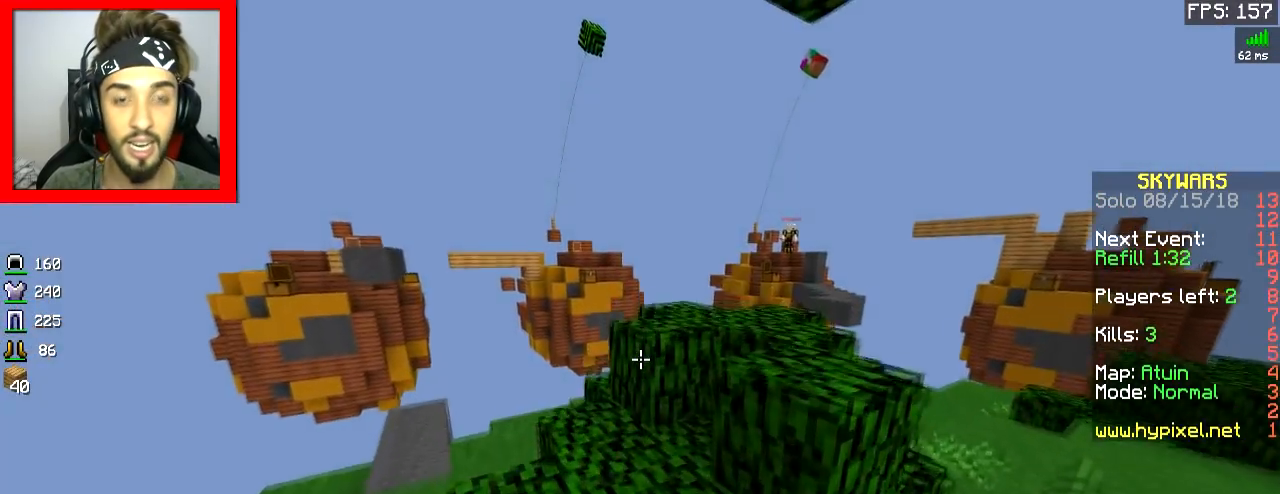
{"keys": ["w"], "mouse": [], "events": [[267, "space", "down"], [384, "space", "up"]]}
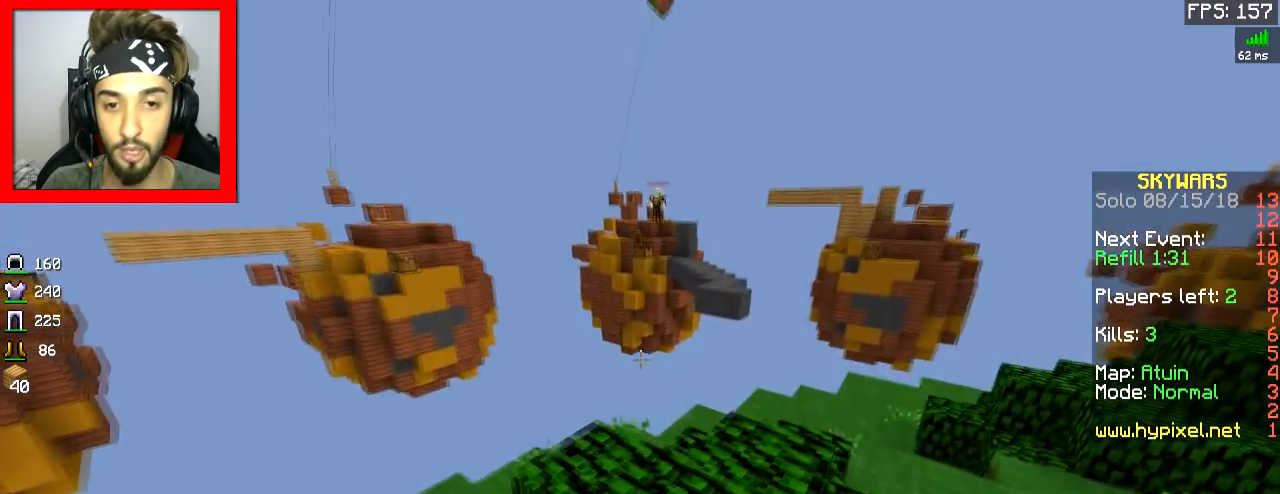
{"keys": [], "mouse": [], "events": [[384, "w", "up"]]}
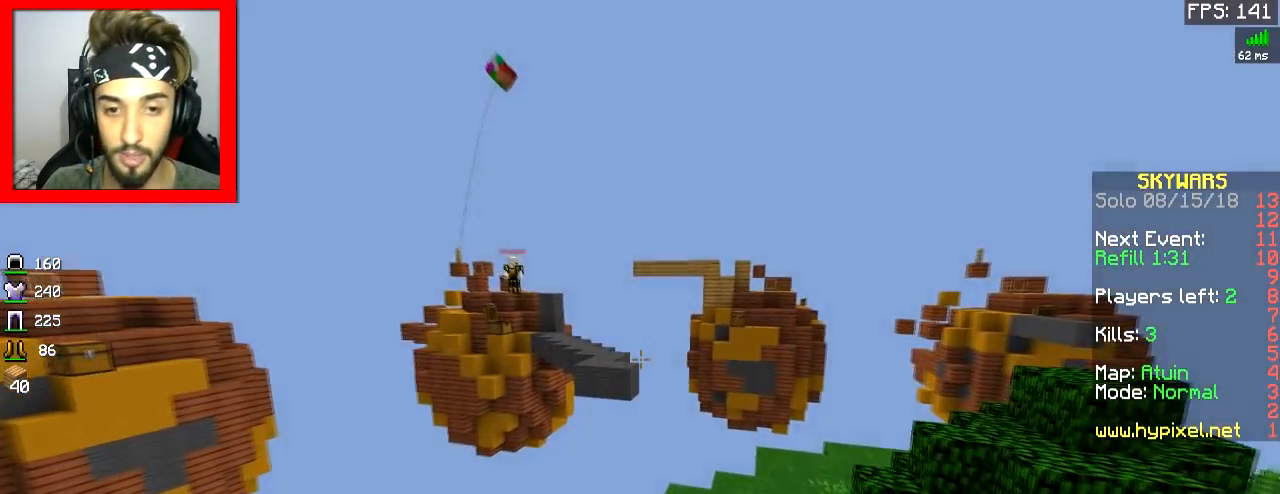
{"keys": [], "mouse": [], "events": []}
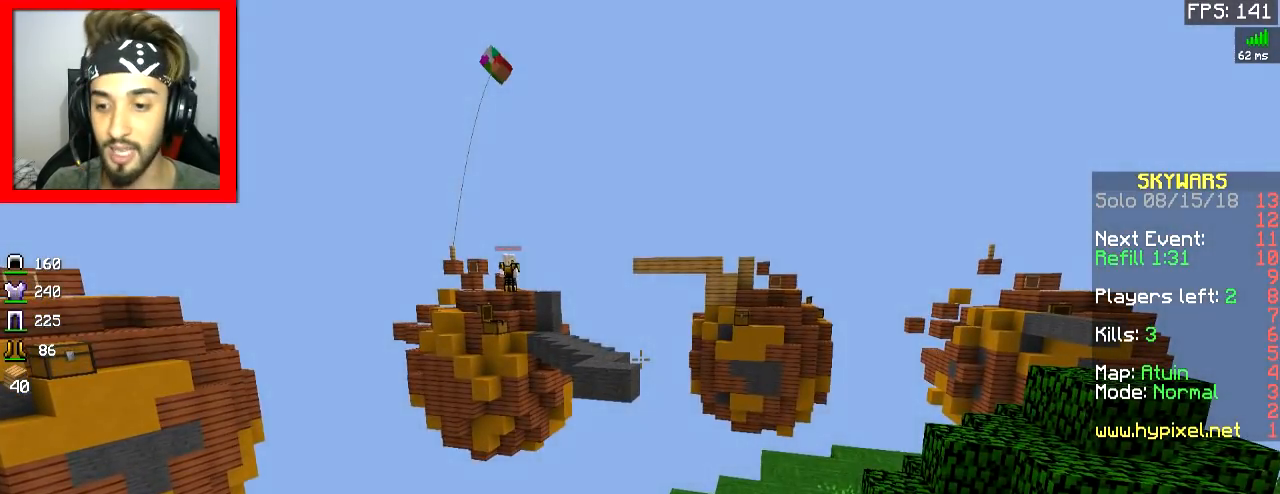
{"keys": ["d", "w"], "mouse": [], "events": [[117, "w", "down"], [317, "d", "down"]]}
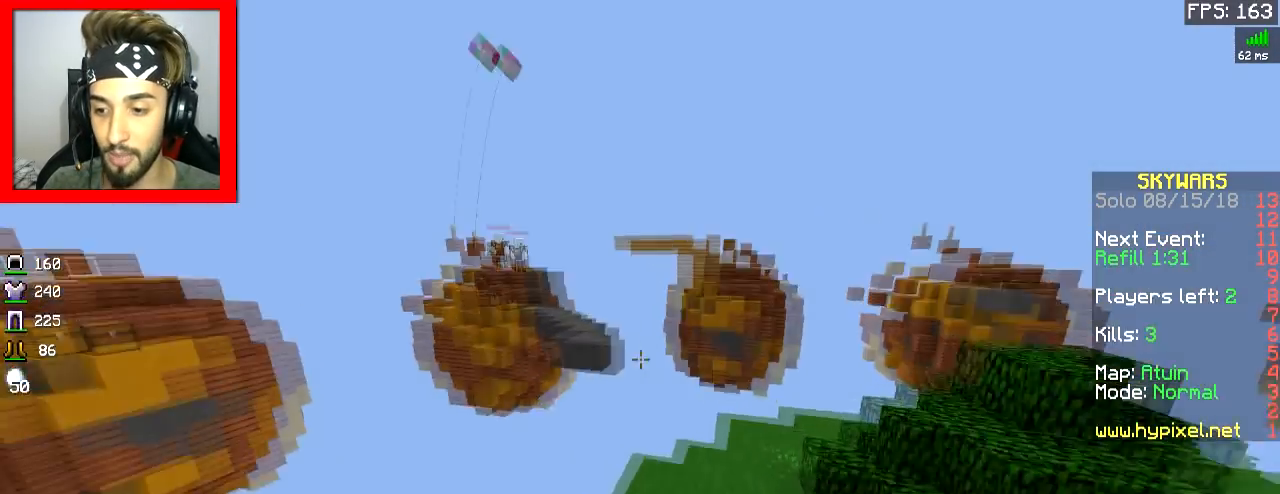
{"keys": [], "mouse": [], "events": [[51, "d", "up"], [134, "w", "up"]]}
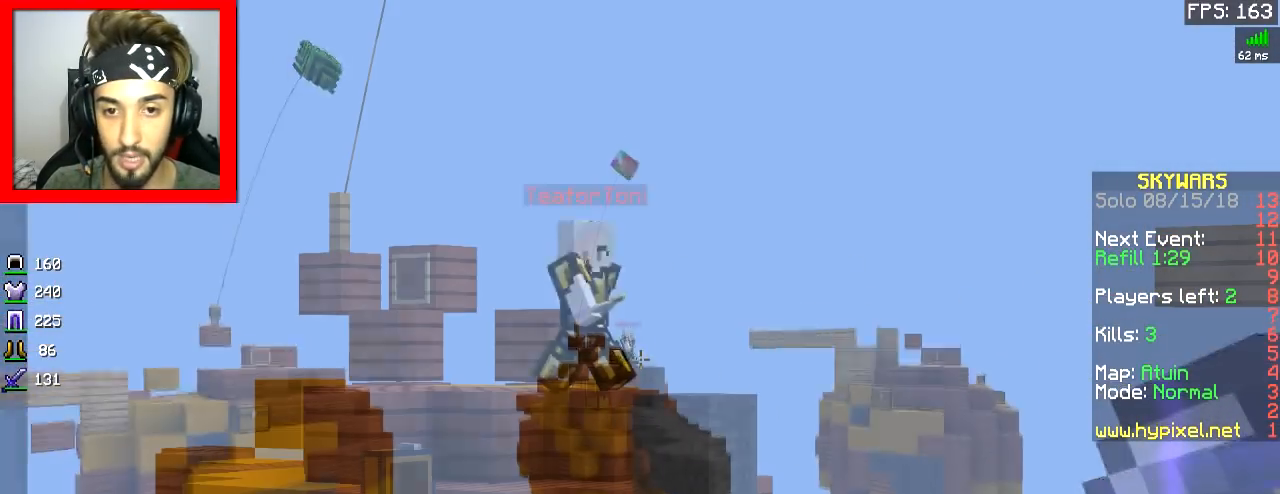
{"keys": [], "mouse": [], "events": []}
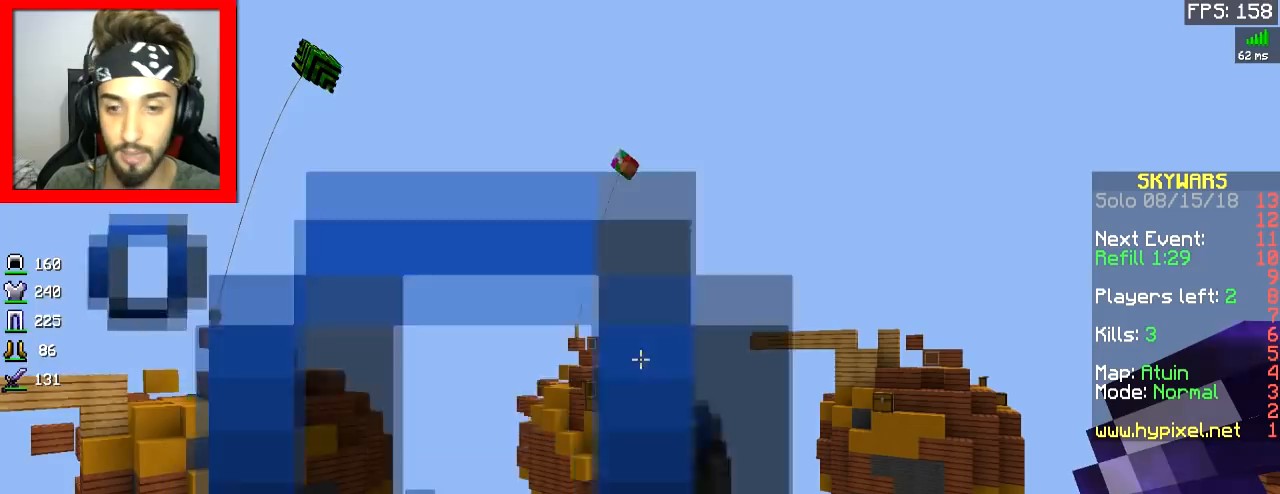
{"keys": [], "mouse": [], "events": []}
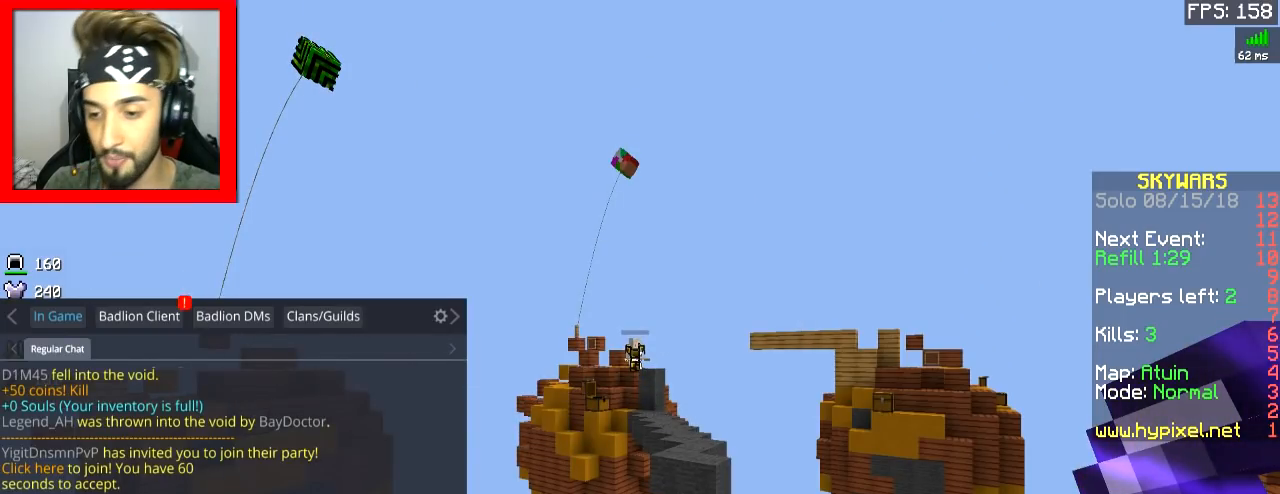
{"keys": [], "mouse": [], "events": []}
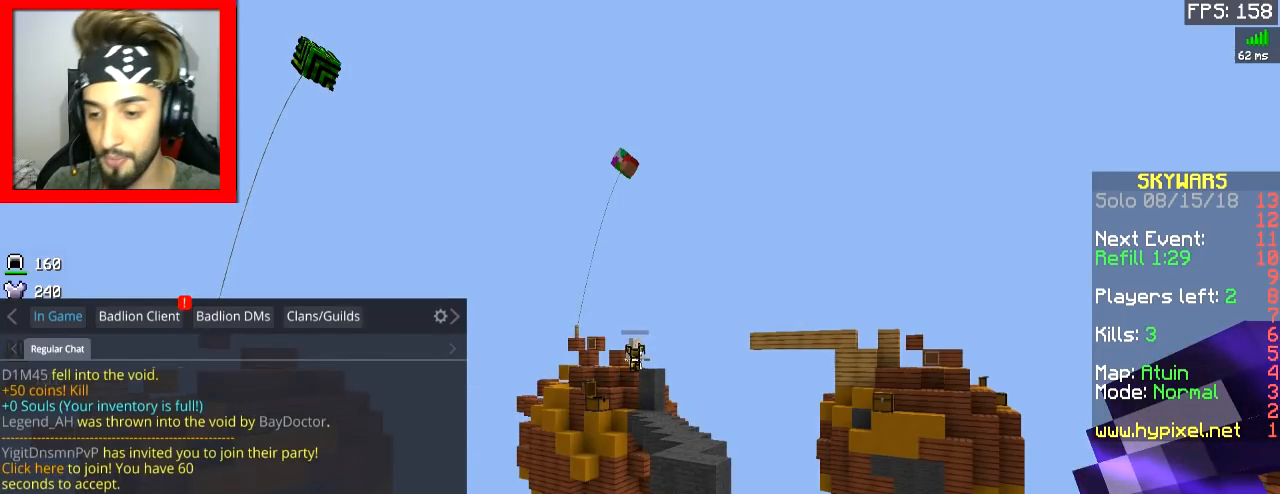
{"keys": [], "mouse": [], "events": []}
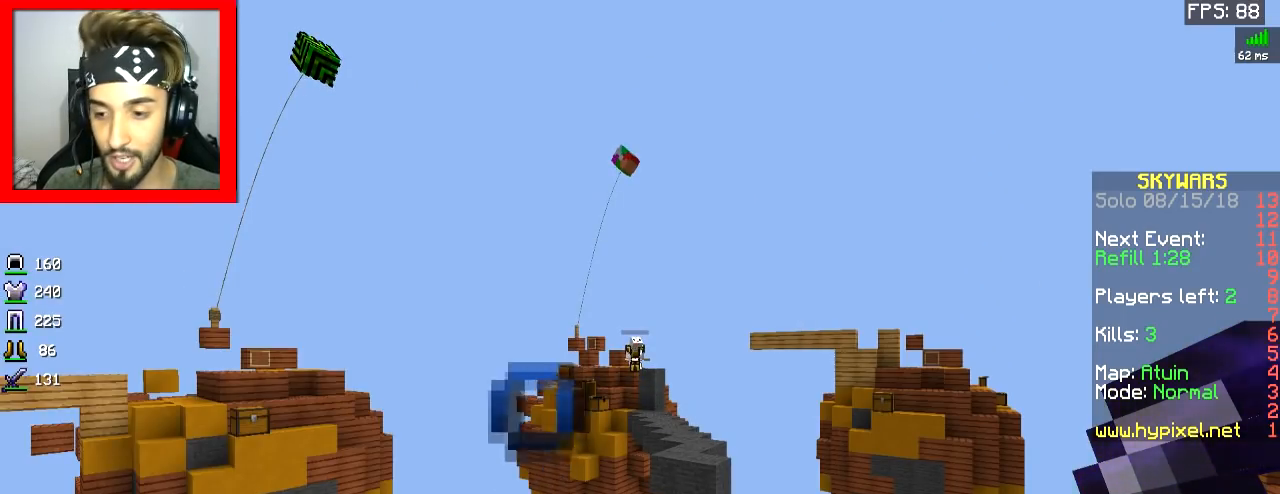
{"keys": ["d", "w"], "mouse": [], "events": [[267, "d", "down"], [267, "w", "down"], [317, "d", "up"], [434, "d", "down"]]}
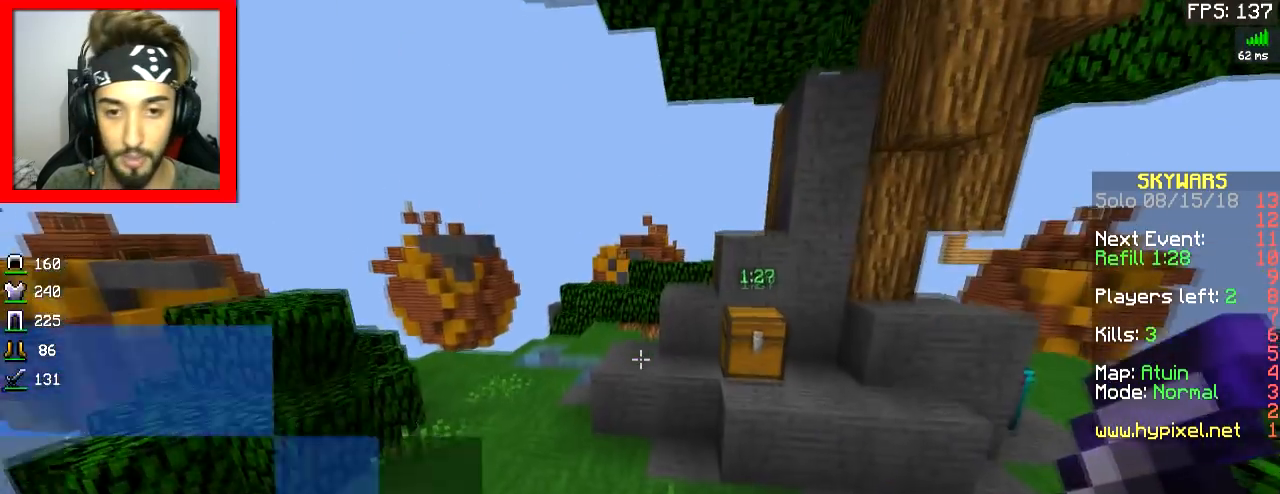
{"keys": ["w"], "mouse": [], "events": [[17, "d", "up"]]}
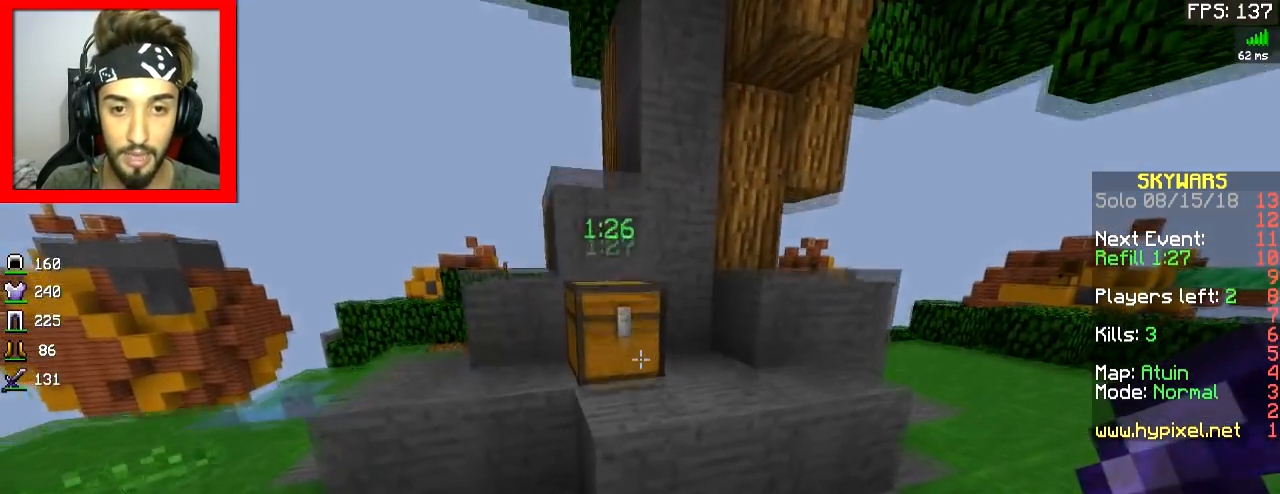
{"keys": ["w"], "mouse": [], "events": [[184, "d", "down"], [284, "d", "up"], [284, "space", "down"], [434, "space", "up"]]}
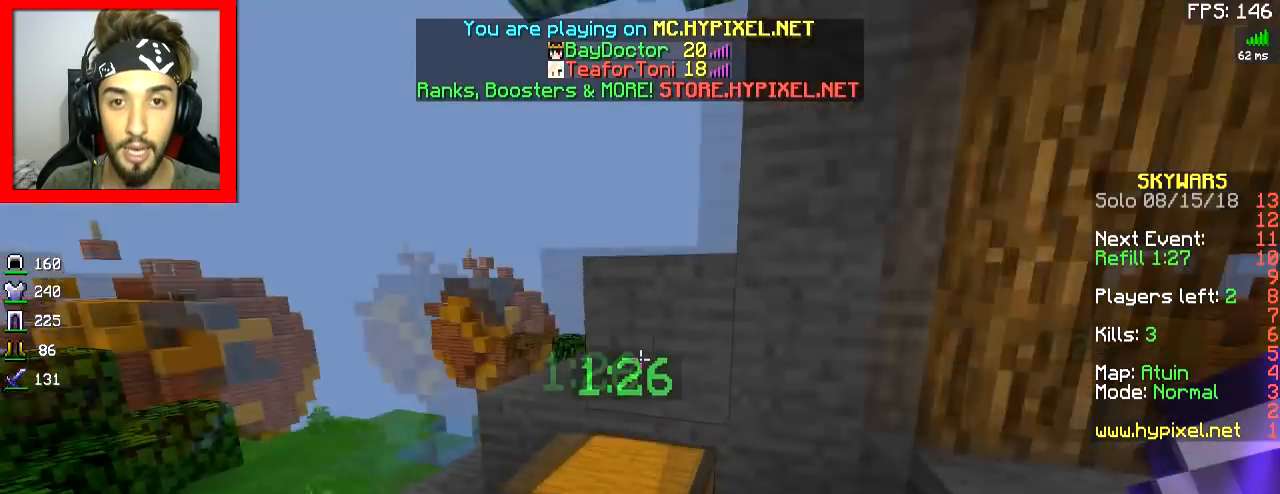
{"keys": ["w"], "mouse": [], "events": [[300, "w", "up"], [350, "w", "down"]]}
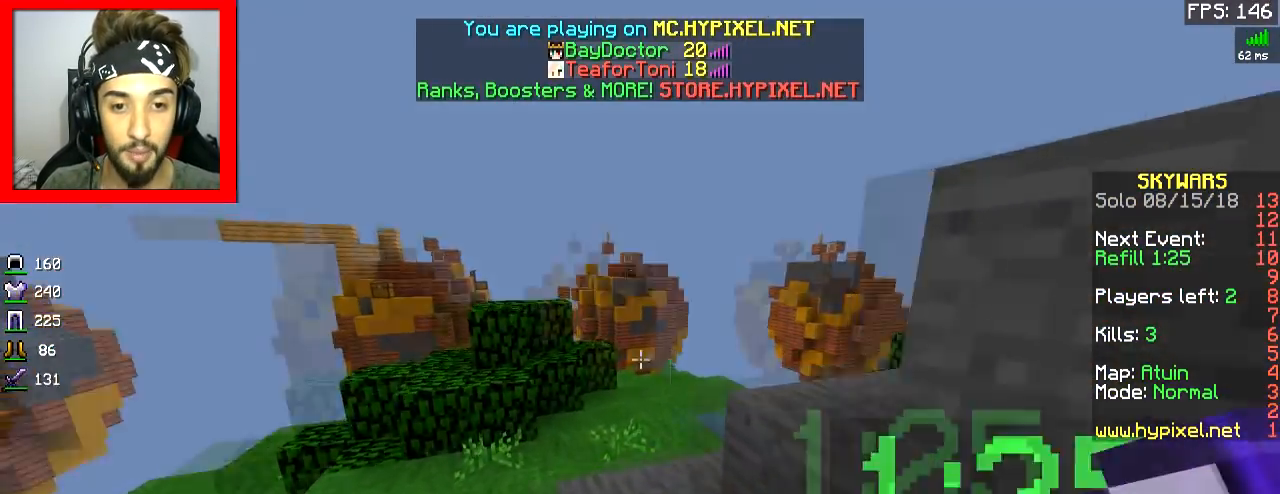
{"keys": ["w"], "mouse": [], "events": [[184, "space", "down"], [234, "space", "up"]]}
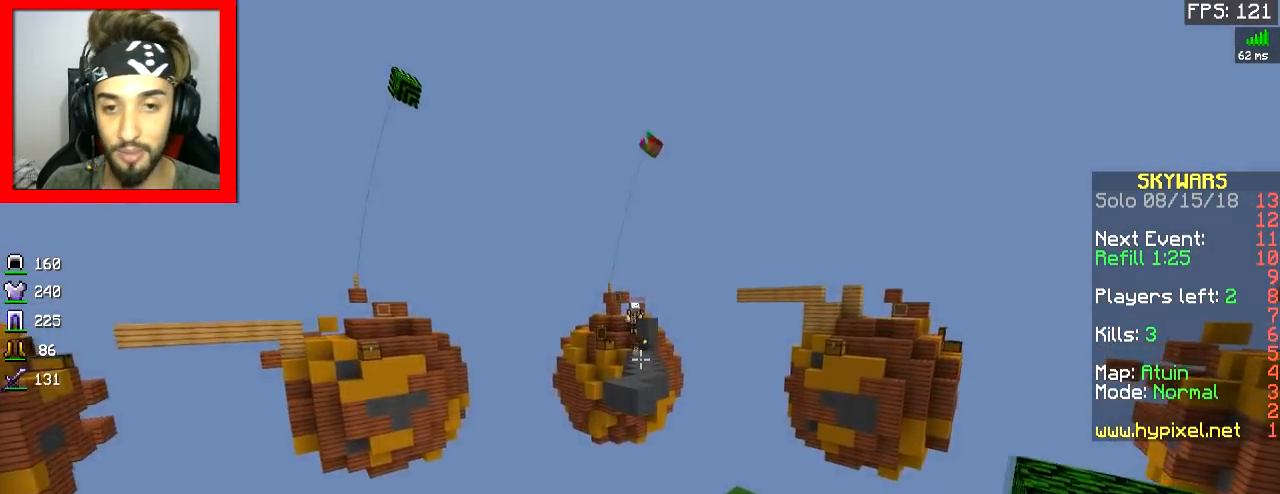
{"keys": [], "mouse": [], "events": [[434, "w", "up"]]}
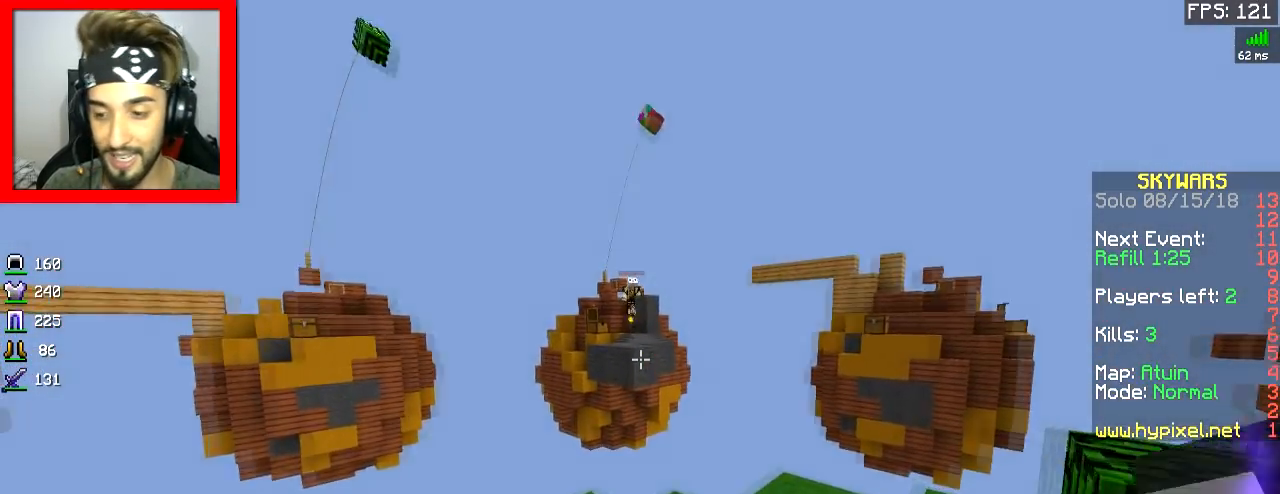
{"keys": [], "mouse": [], "events": []}